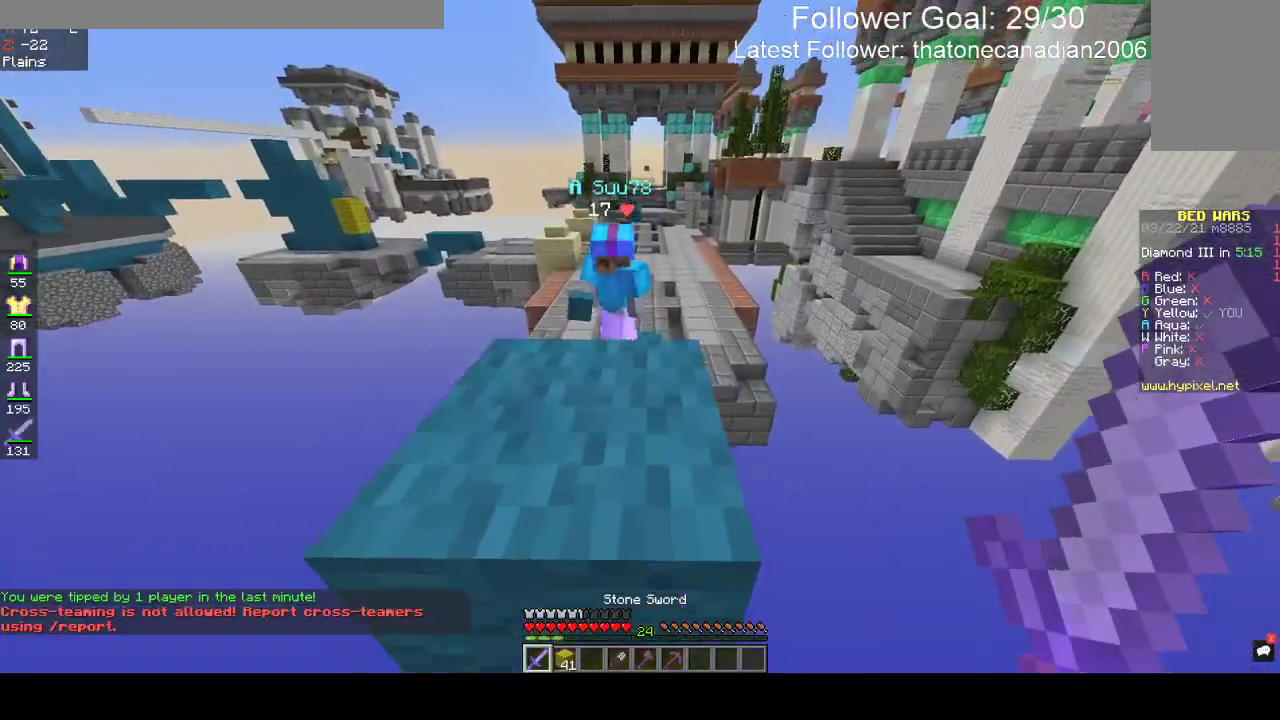
Gameplay with keyboard and mouse; each line is a JSON object with the keys and mouse buttons held at the frame after it. "events" lists presses ("down") and releases ("up") of "a", "d", "s", "space", "w", "mouse_left" and "mouse_right" between this image and that frame as [ms after this image, input, new state], when the widget could be followed in between. "mouse_left", "mouse_right" = the "left", "right" buttons of the "mouse" list. No other keys are recorded. Fast repeated clicks can show as one long hold. Mouse movement is not recorded.
{"keys": ["s"], "mouse": [], "events": [[117, "w", "up"], [183, "s", "down"]]}
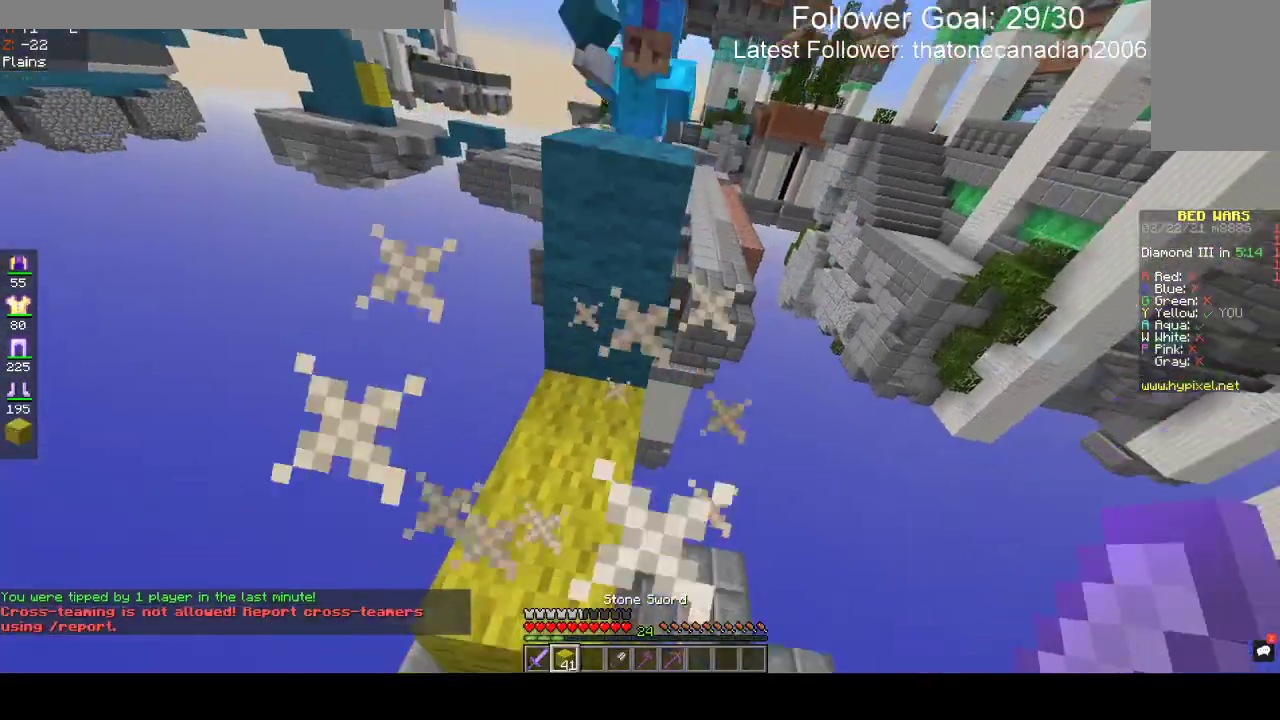
{"keys": ["w"], "mouse": [], "events": [[150, "mouse_right", "down"], [233, "s", "up"], [317, "mouse_right", "up"], [317, "w", "down"]]}
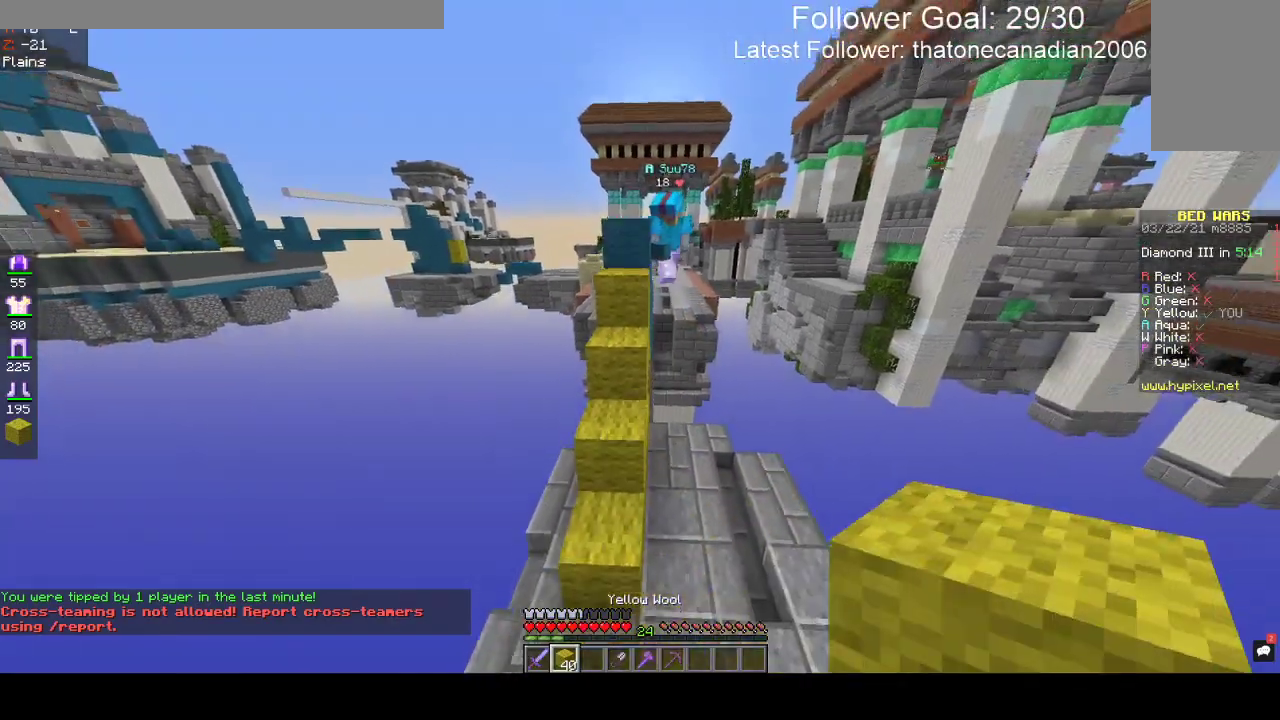
{"keys": ["d", "w"], "mouse": [], "events": [[300, "d", "down"]]}
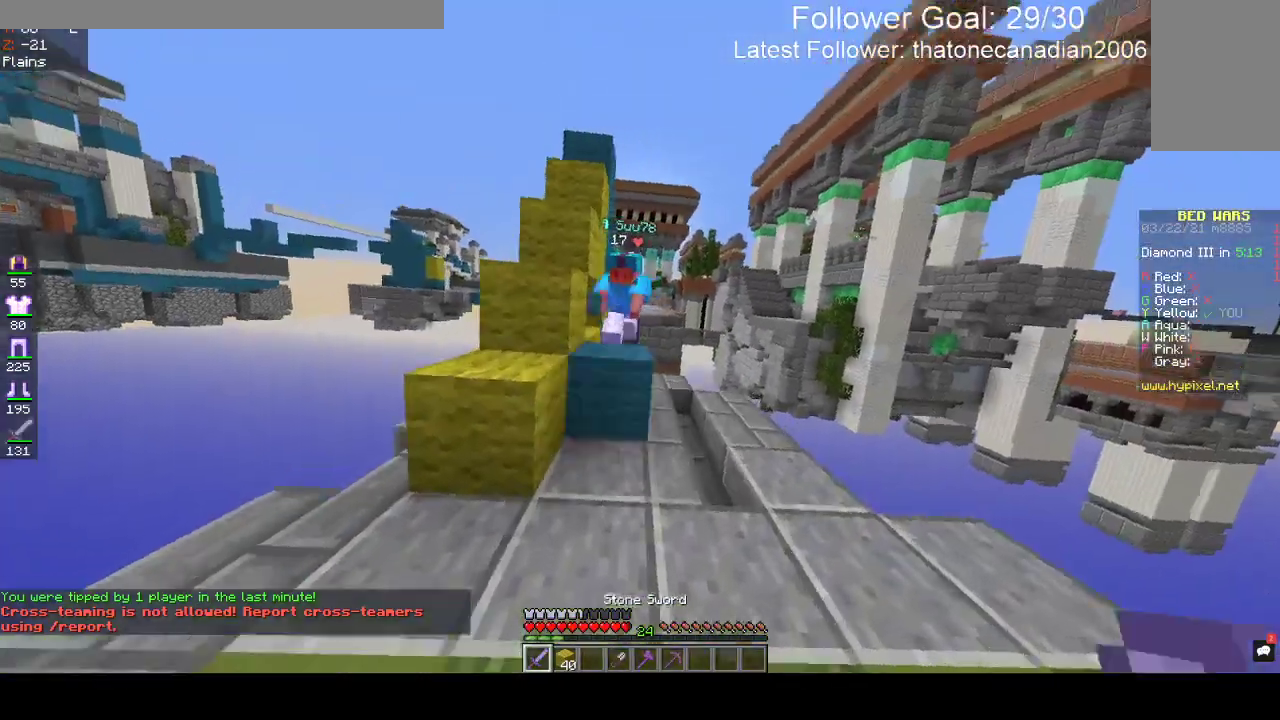
{"keys": ["w"], "mouse": ["left"], "events": [[200, "d", "up"], [350, "mouse_left", "down"]]}
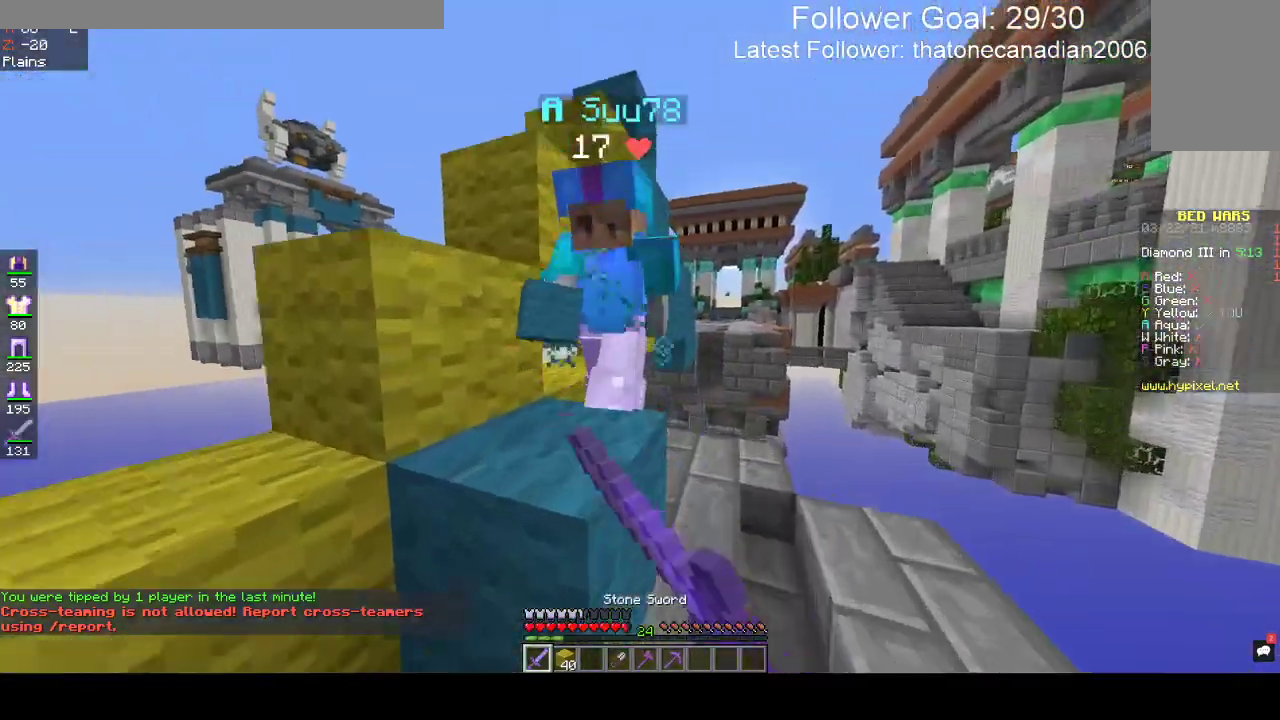
{"keys": ["w"], "mouse": ["left"], "events": [[150, "w", "up"], [200, "w", "down"], [350, "w", "up"], [383, "w", "down"]]}
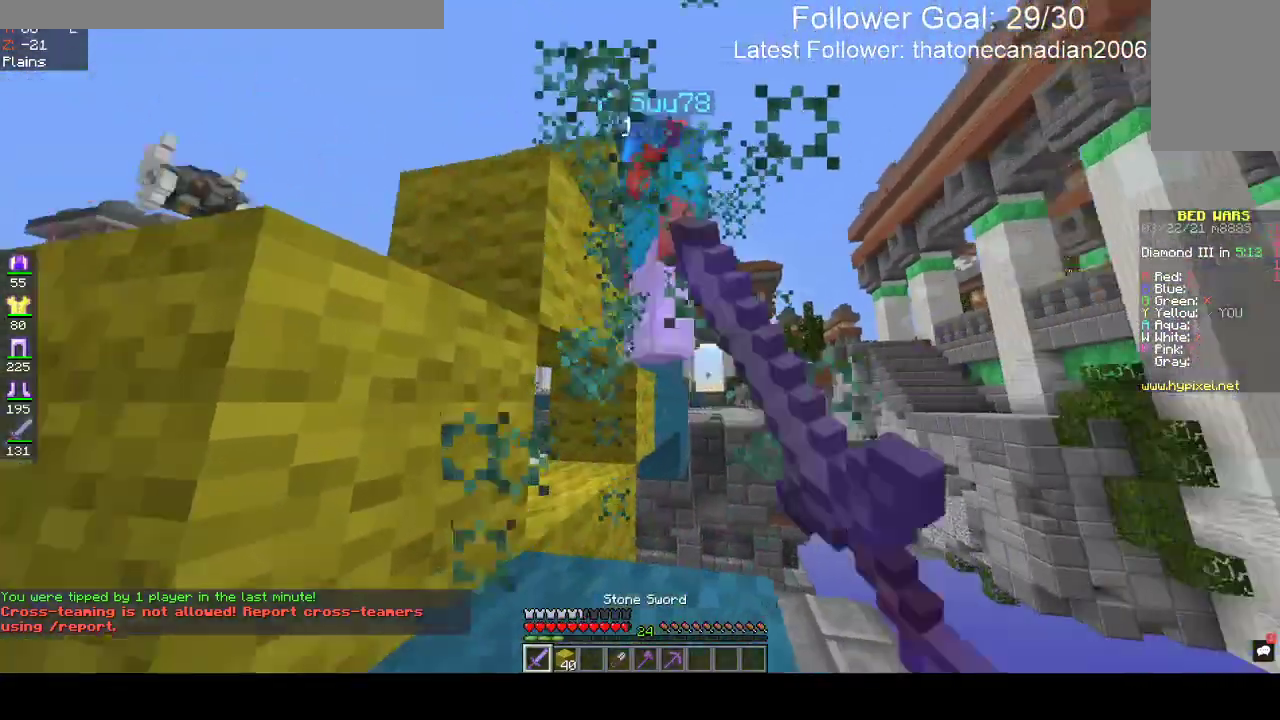
{"keys": ["a"], "mouse": [], "events": [[150, "space", "down"], [400, "mouse_left", "up"], [400, "space", "up"], [467, "a", "down"], [500, "w", "up"]]}
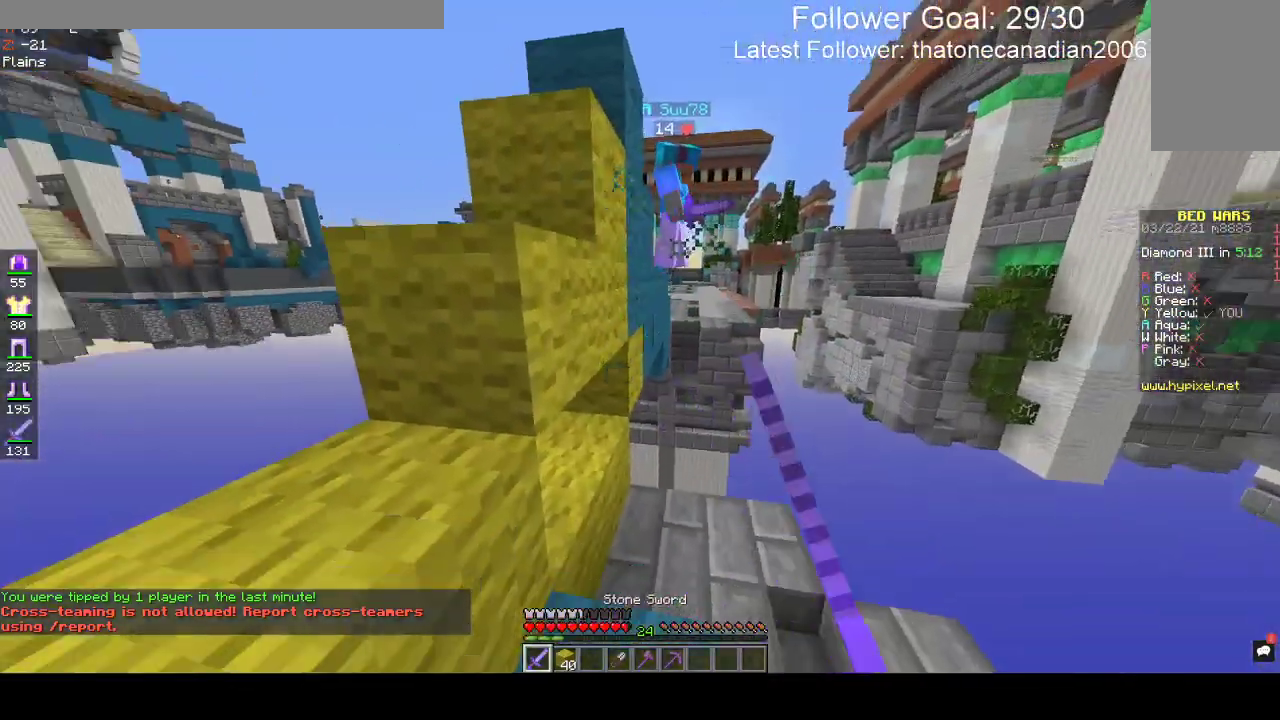
{"keys": ["space", "w"], "mouse": [], "events": [[100, "space", "down"], [267, "w", "down"], [317, "space", "up"], [467, "a", "up"], [500, "space", "down"]]}
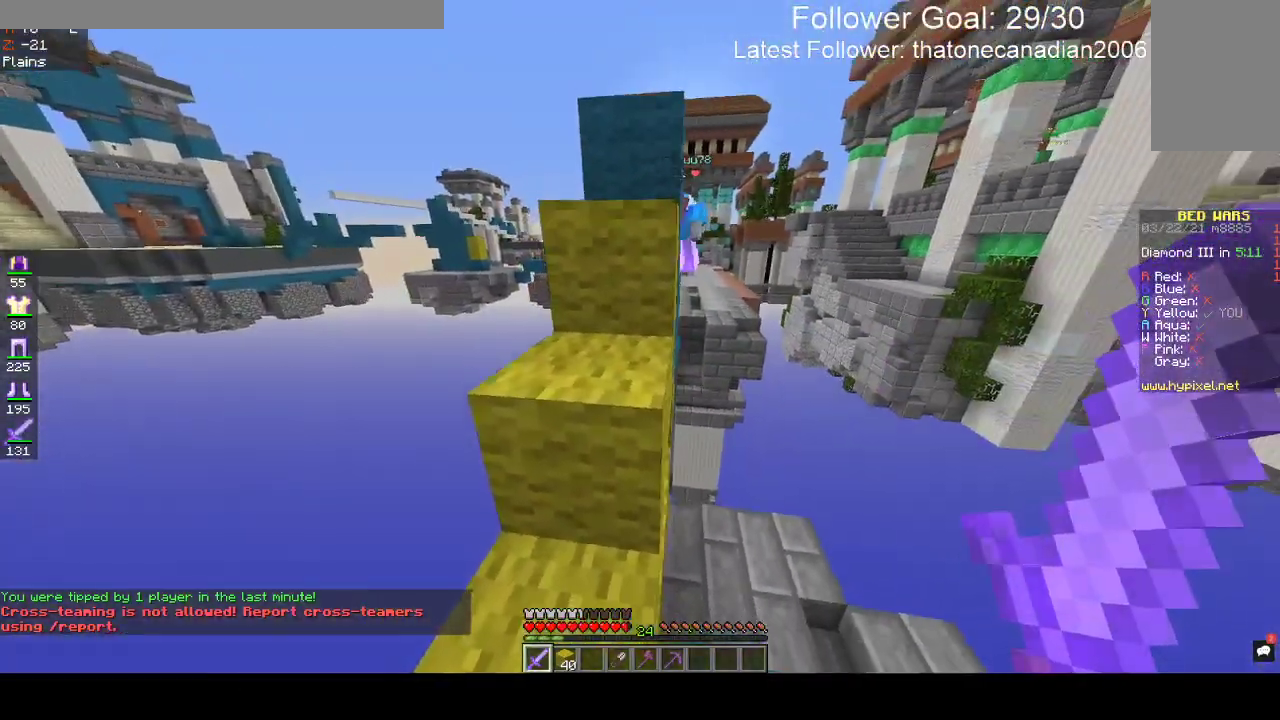
{"keys": ["space", "w"], "mouse": [], "events": [[233, "space", "up"], [417, "space", "down"]]}
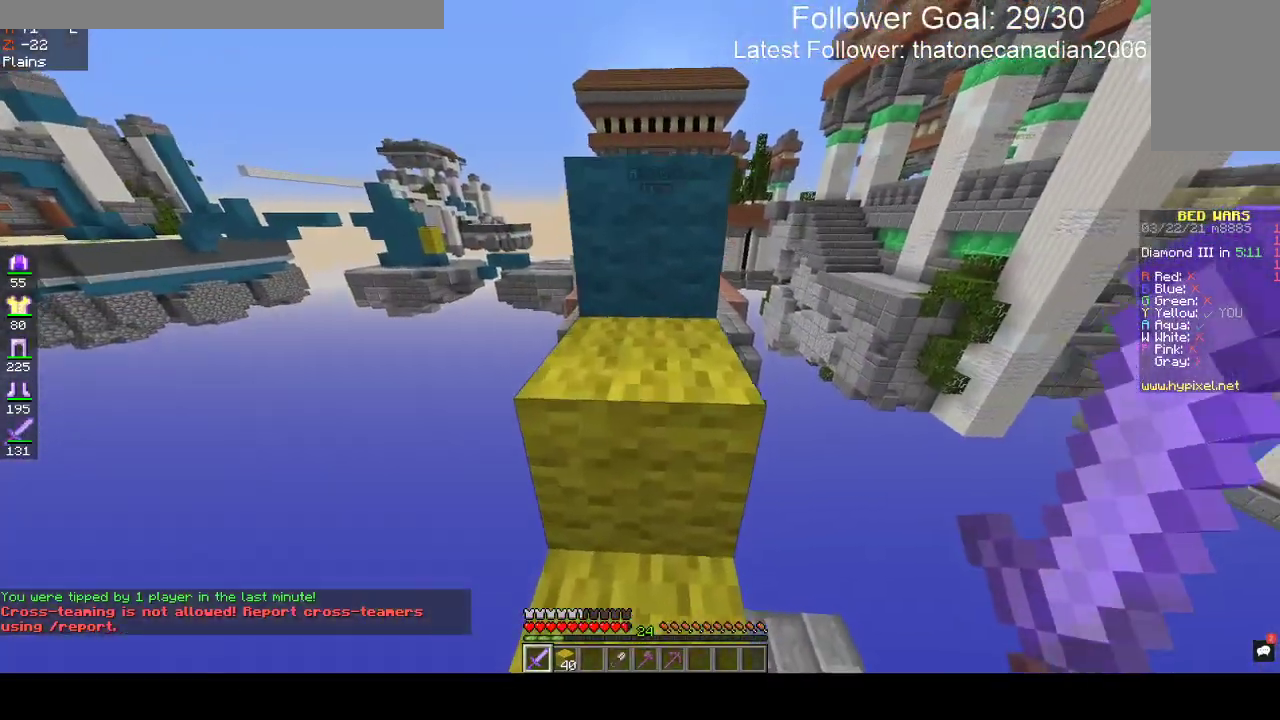
{"keys": ["space", "w"], "mouse": [], "events": [[183, "space", "up"], [350, "space", "down"]]}
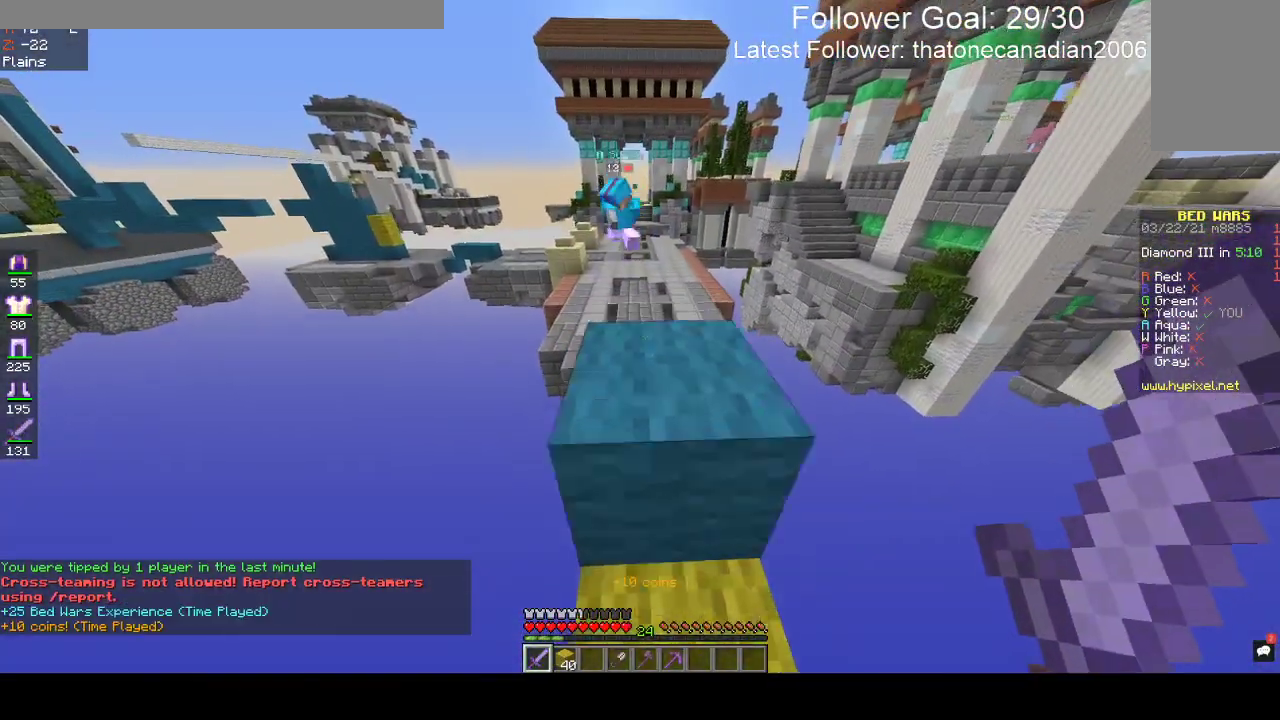
{"keys": ["w"], "mouse": [], "events": [[117, "space", "up"]]}
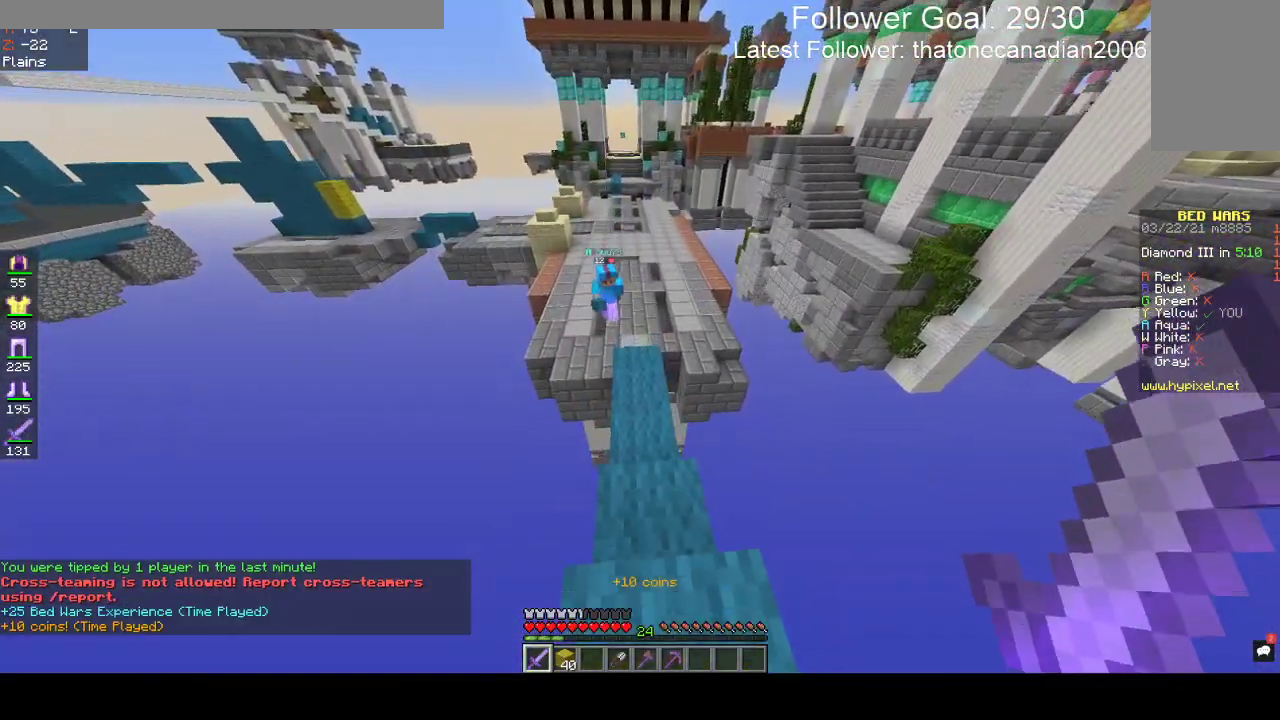
{"keys": ["w"], "mouse": [], "events": []}
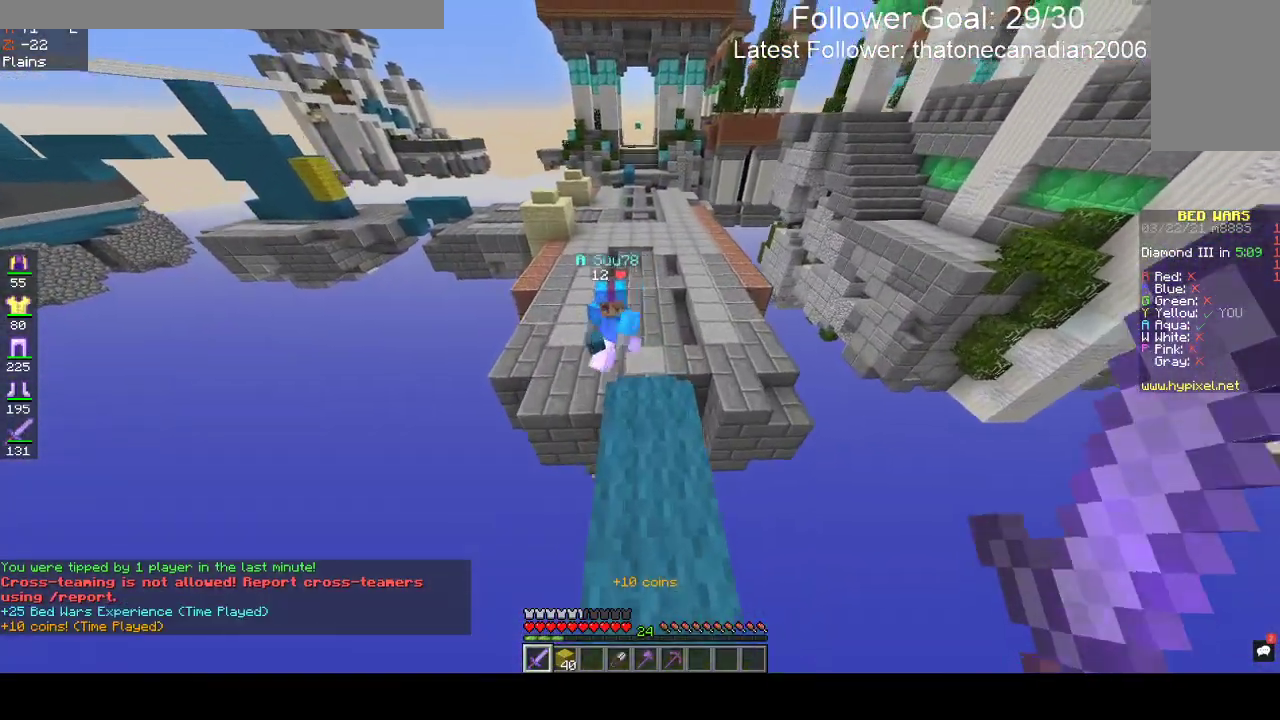
{"keys": ["d", "w"], "mouse": ["left"], "events": [[333, "mouse_left", "down"], [450, "d", "down"]]}
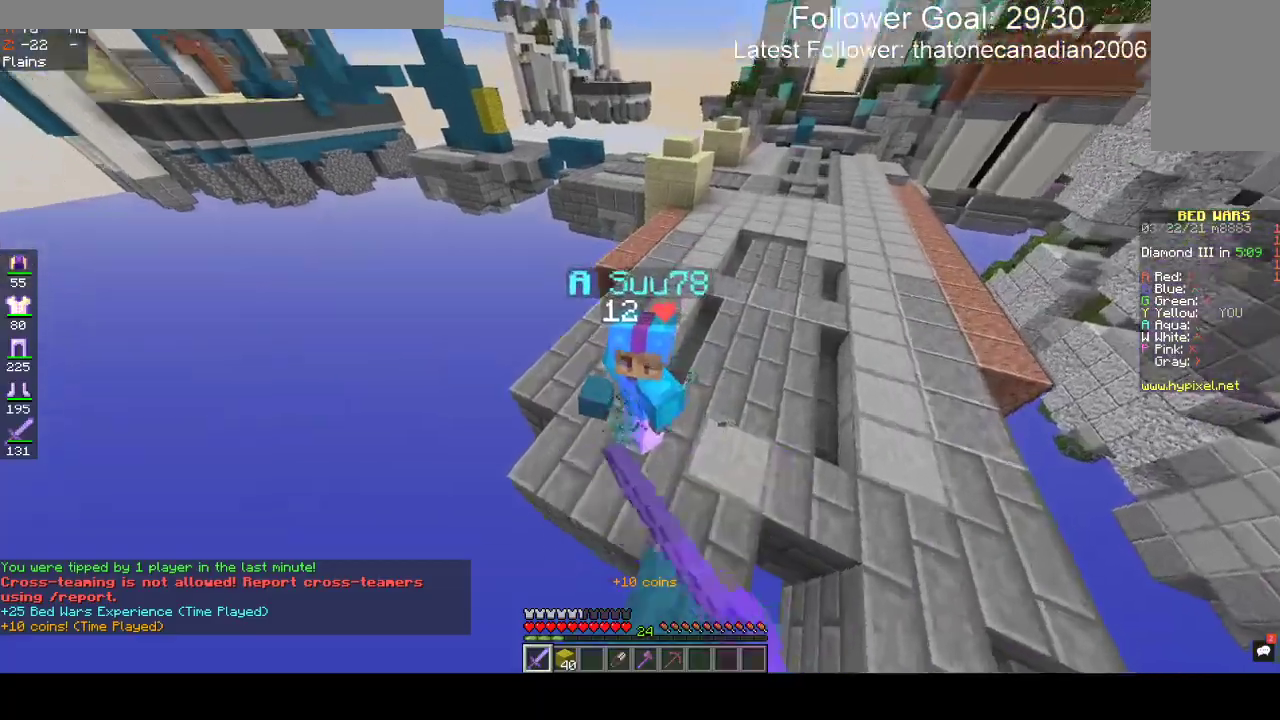
{"keys": ["w"], "mouse": ["left"], "events": [[200, "d", "up"]]}
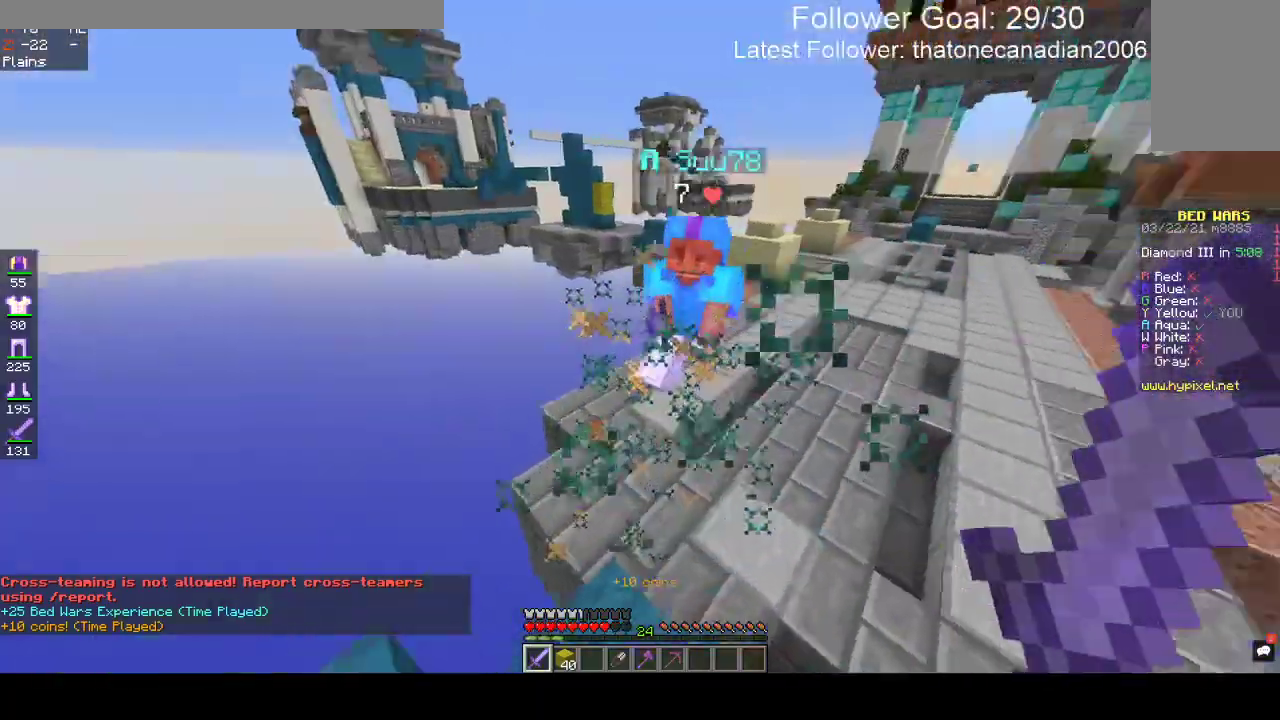
{"keys": ["w"], "mouse": [], "events": [[300, "mouse_left", "up"]]}
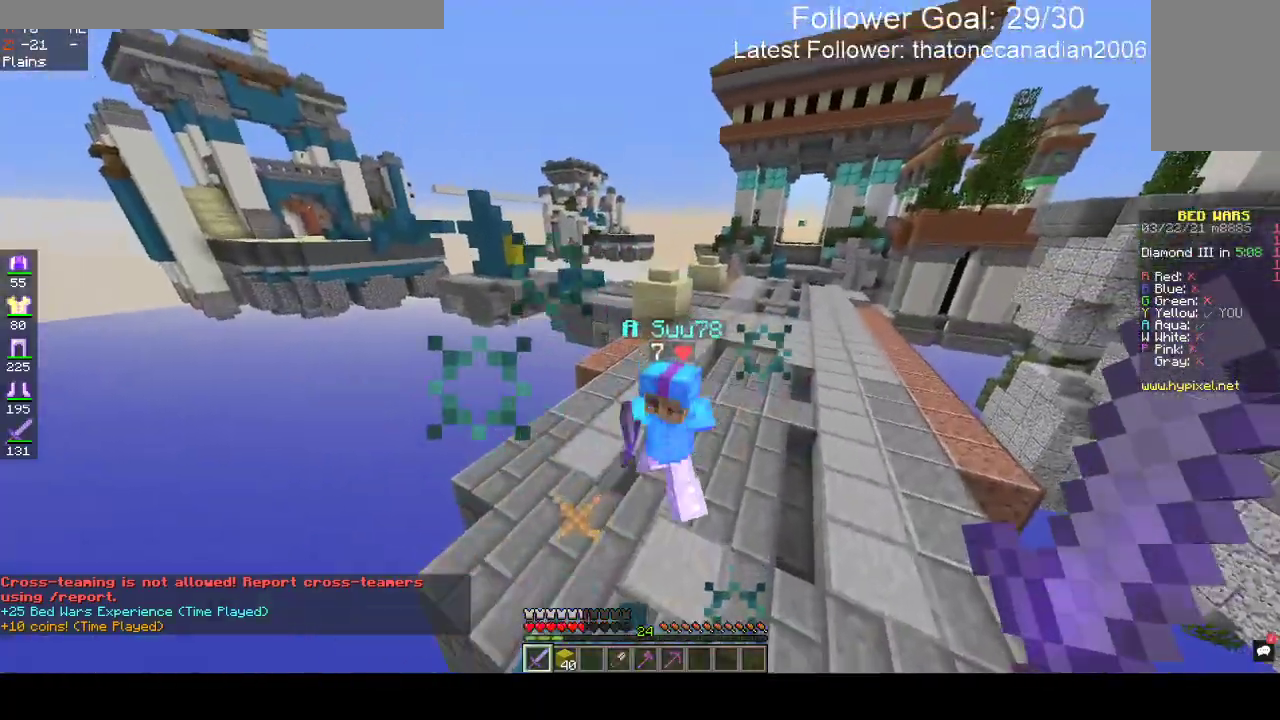
{"keys": ["a", "w"], "mouse": ["left"], "events": [[67, "mouse_left", "down"], [450, "a", "down"]]}
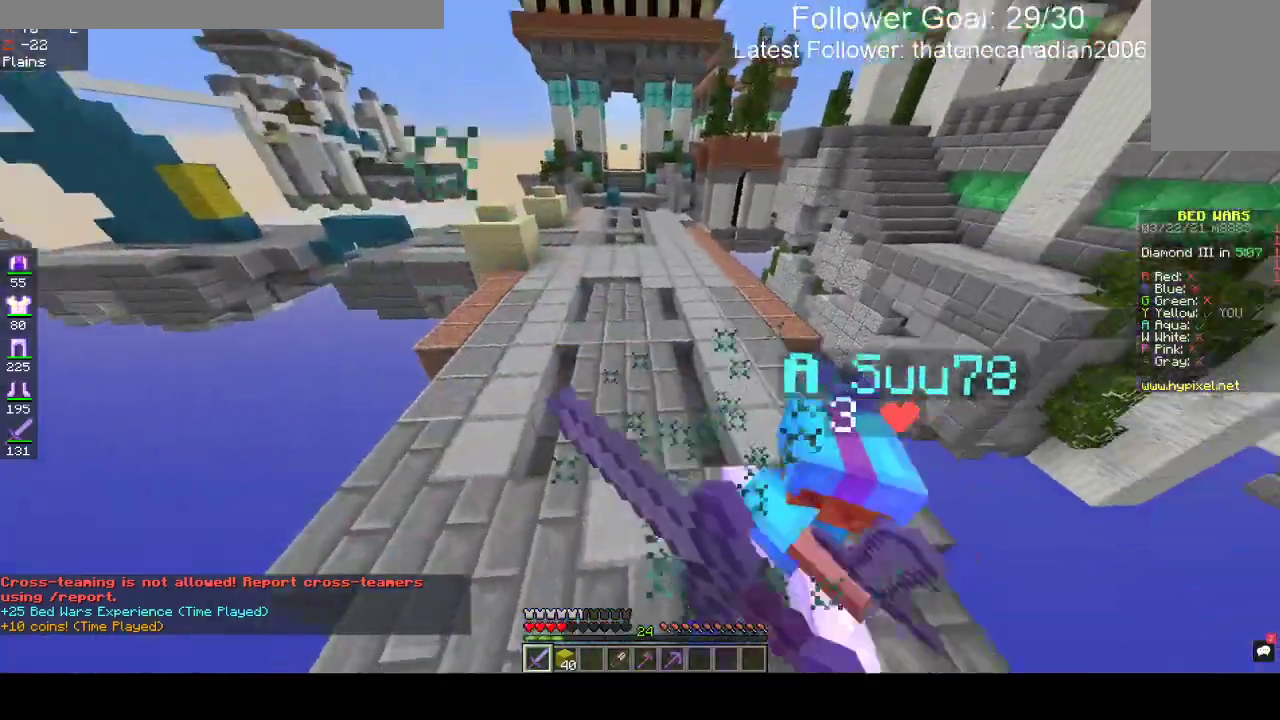
{"keys": ["a", "w"], "mouse": ["left"], "events": [[200, "a", "up"], [350, "a", "down"]]}
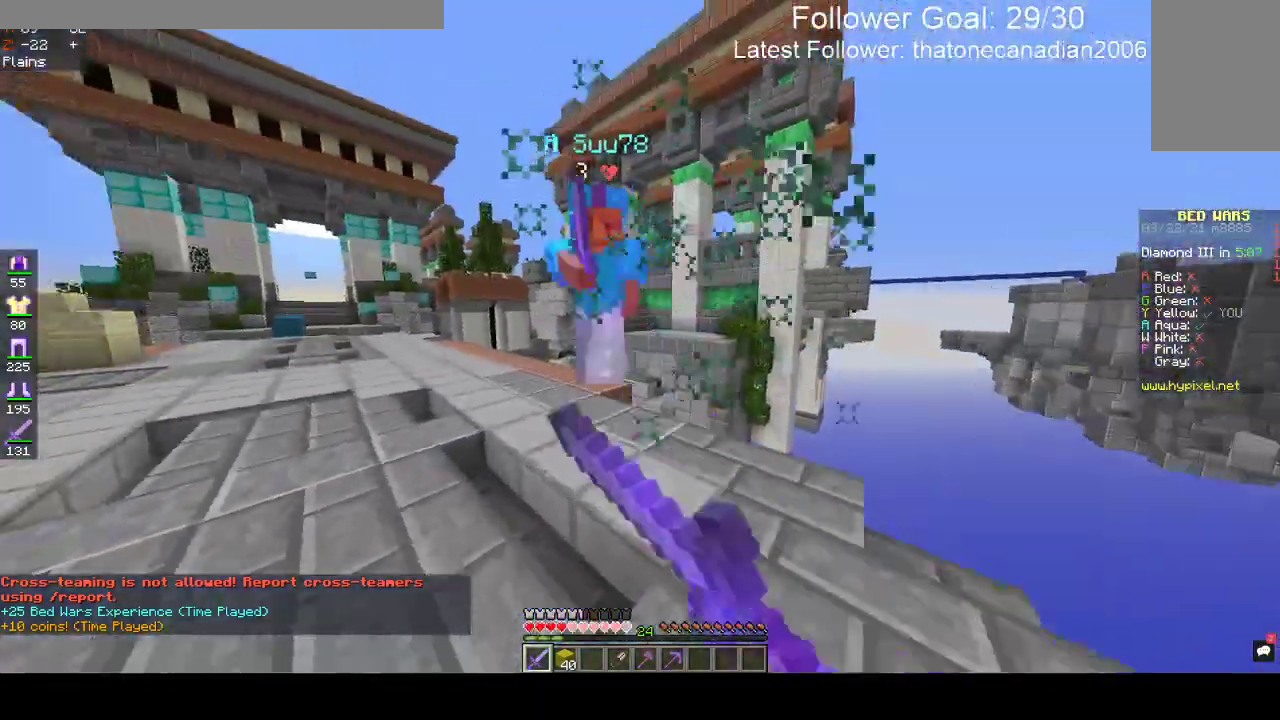
{"keys": ["a", "w"], "mouse": ["left"], "events": []}
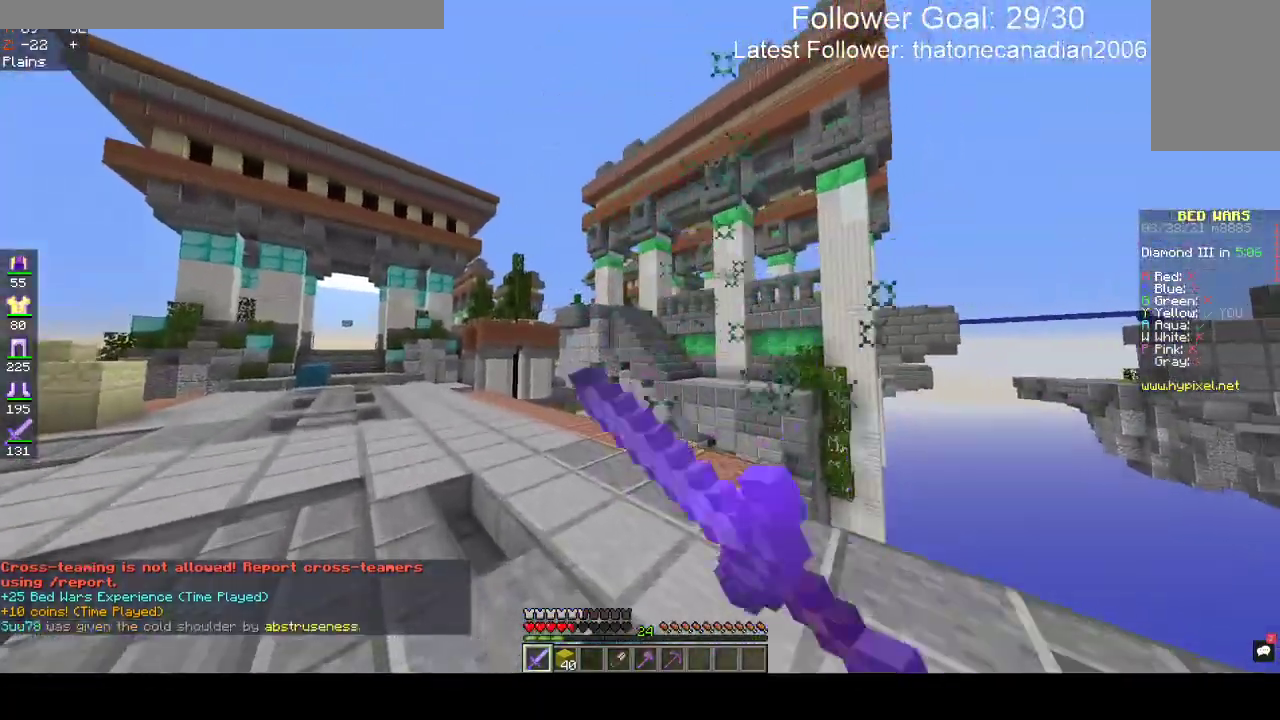
{"keys": ["space", "w"], "mouse": [], "events": [[200, "mouse_left", "up"], [350, "space", "down"], [467, "a", "up"]]}
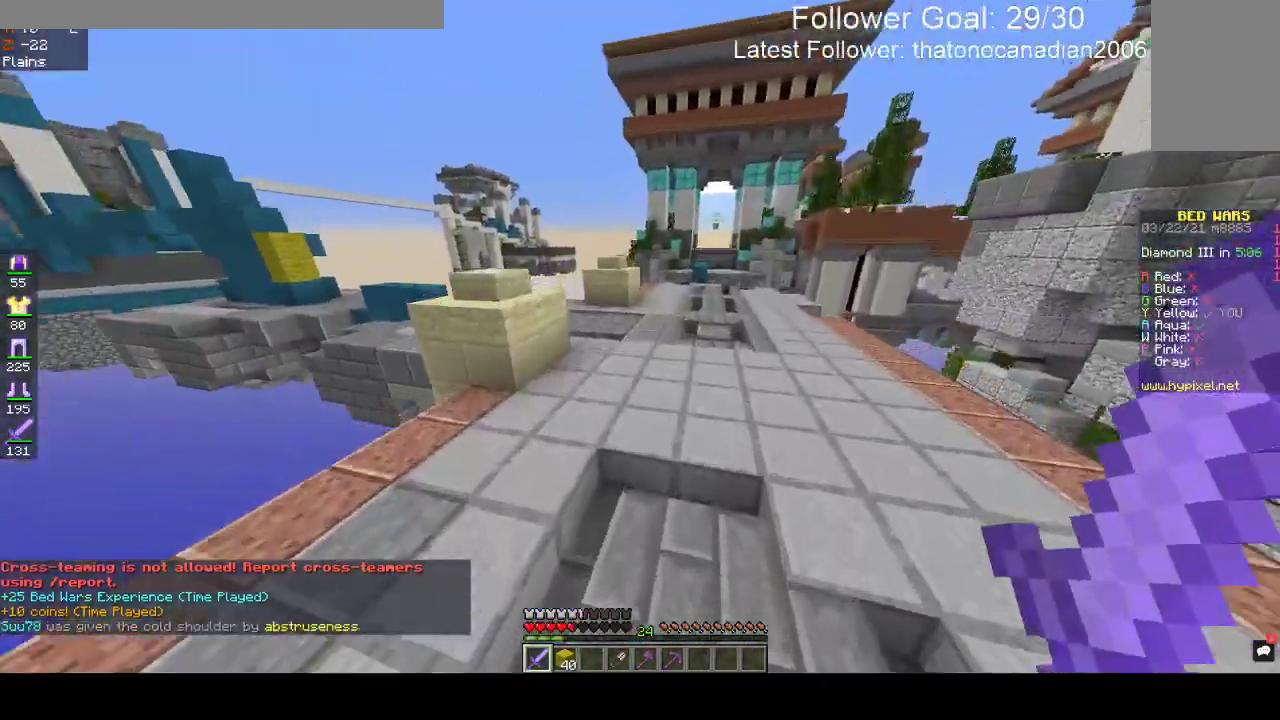
{"keys": ["d", "w"], "mouse": [], "events": [[150, "space", "up"], [333, "d", "down"]]}
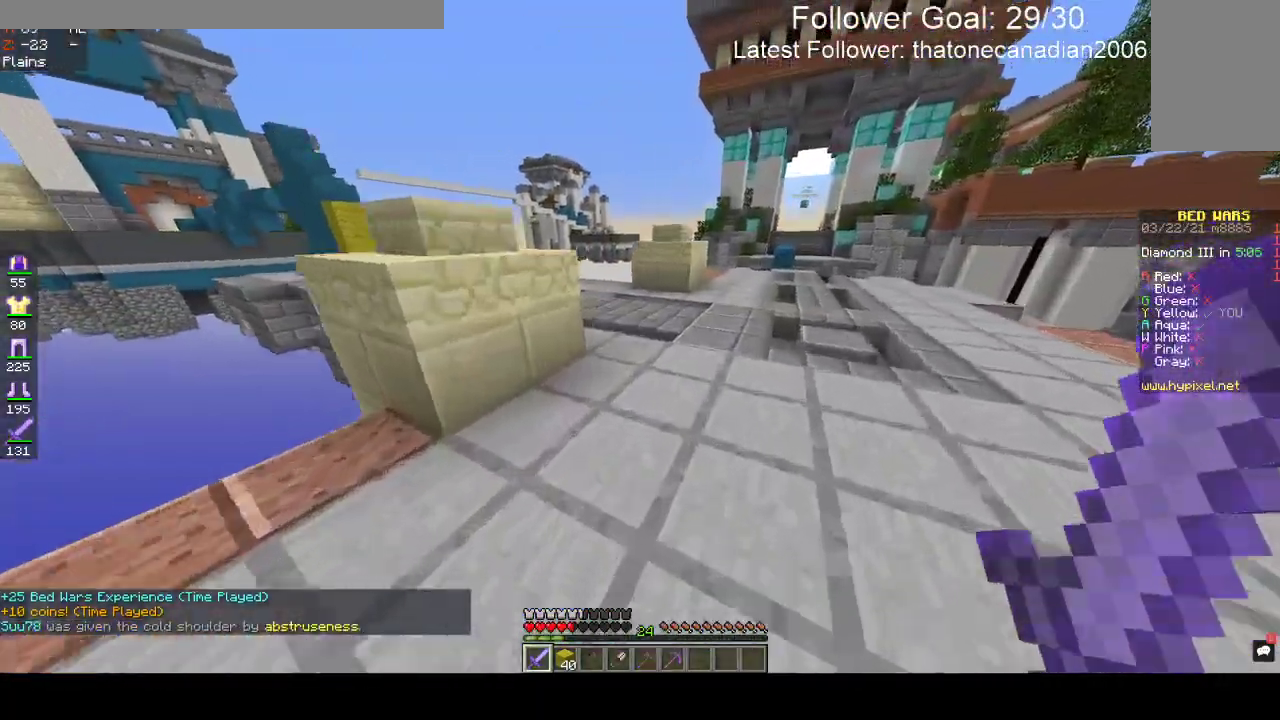
{"keys": ["space", "w"], "mouse": [], "events": [[317, "space", "down"], [400, "d", "up"]]}
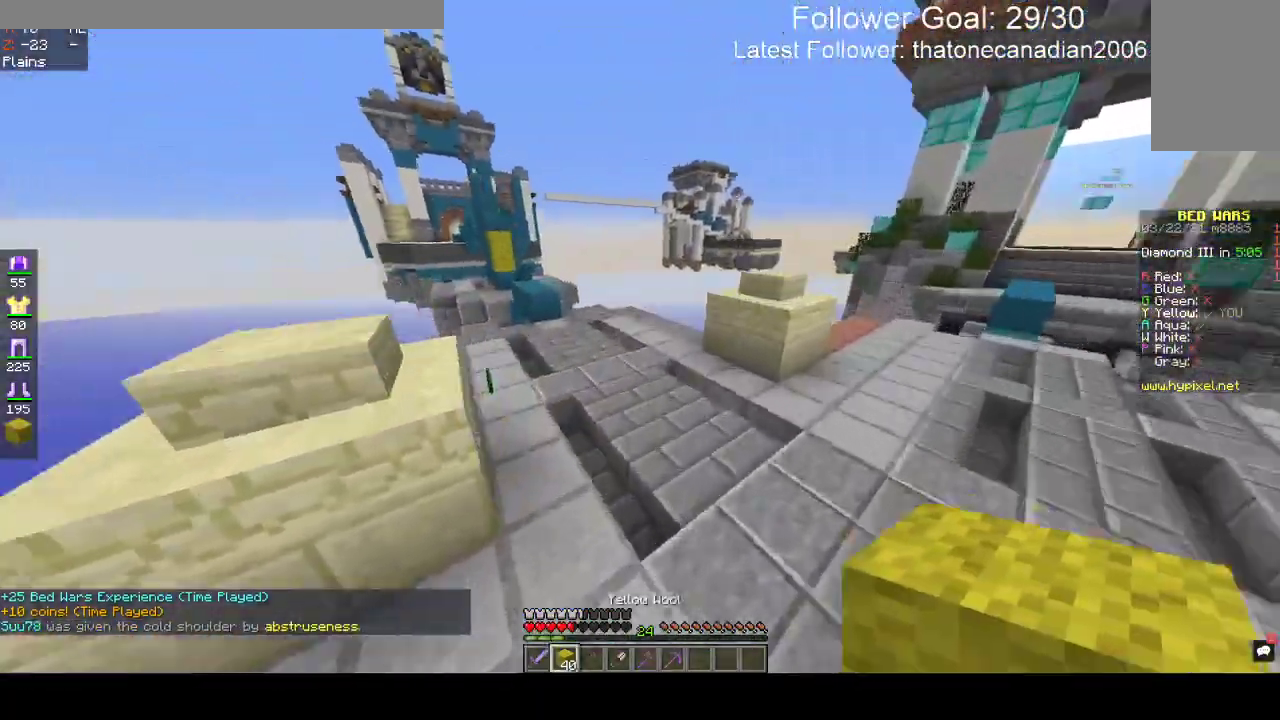
{"keys": ["space", "w"], "mouse": [], "events": [[50, "space", "up"], [350, "space", "down"]]}
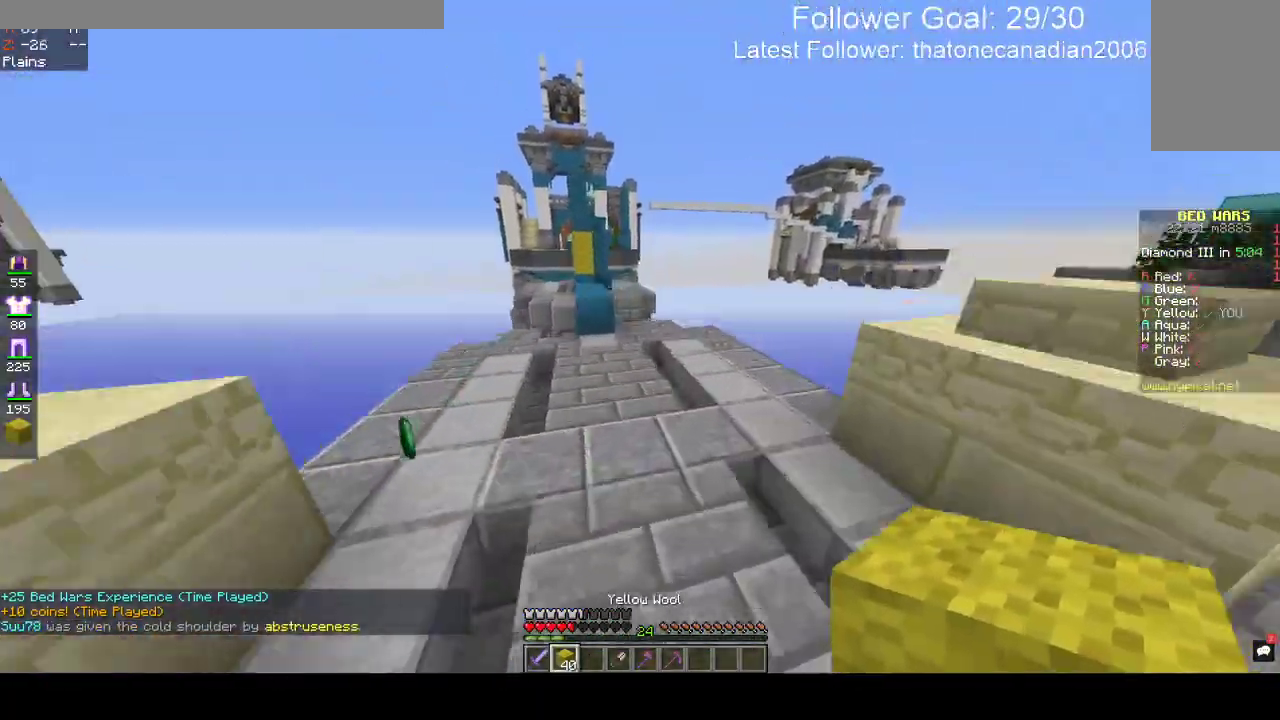
{"keys": ["w"], "mouse": [], "events": [[50, "space", "up"], [150, "a", "down"], [350, "a", "up"]]}
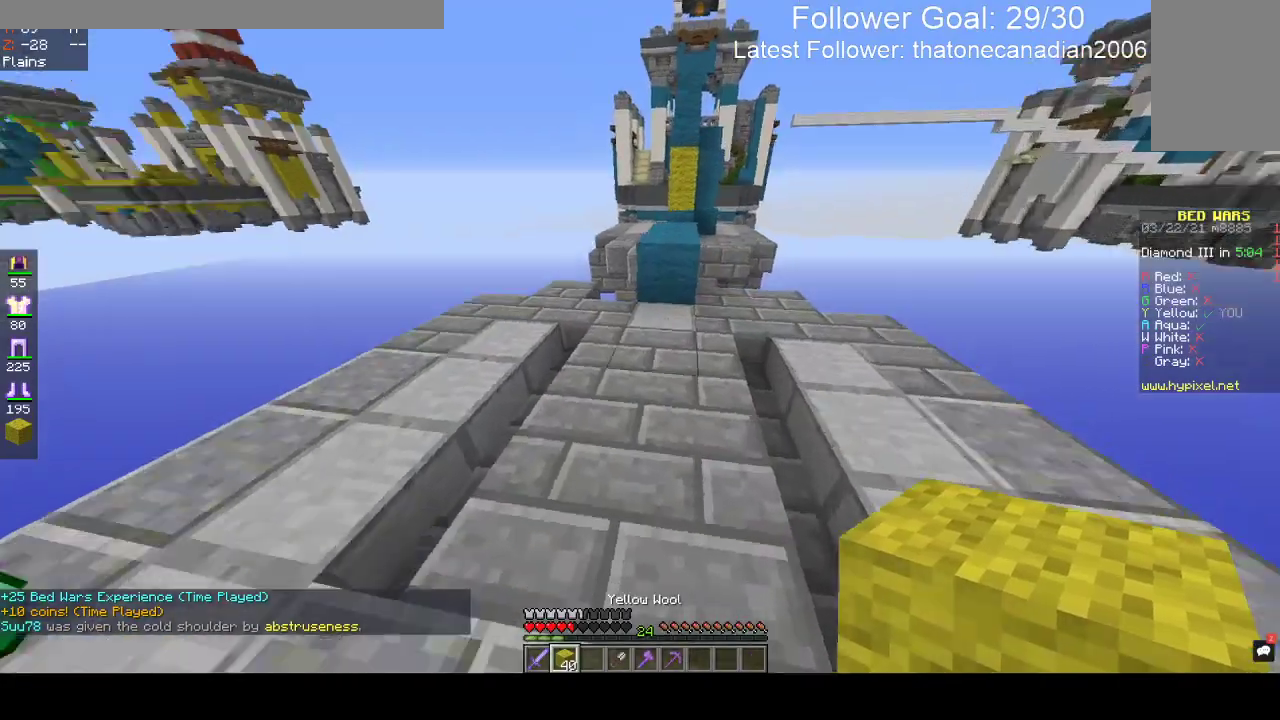
{"keys": ["a", "w"], "mouse": [], "events": [[117, "a", "down"]]}
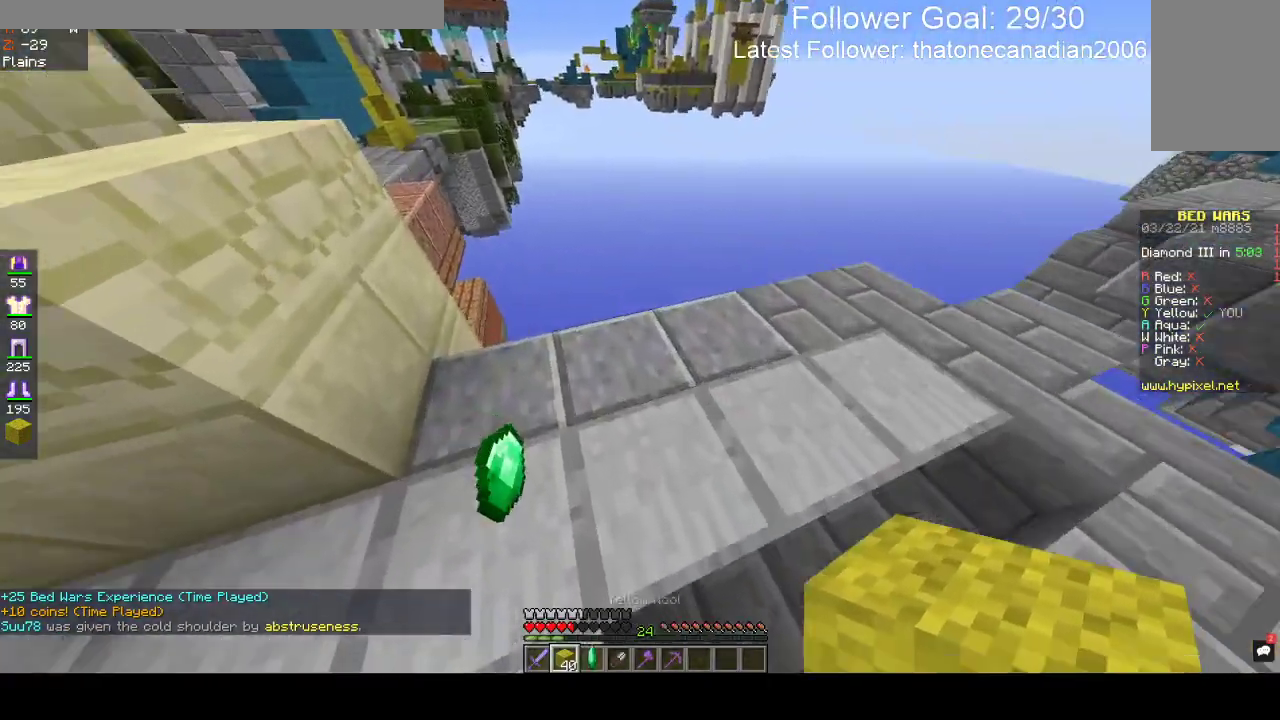
{"keys": ["a", "w"], "mouse": [], "events": []}
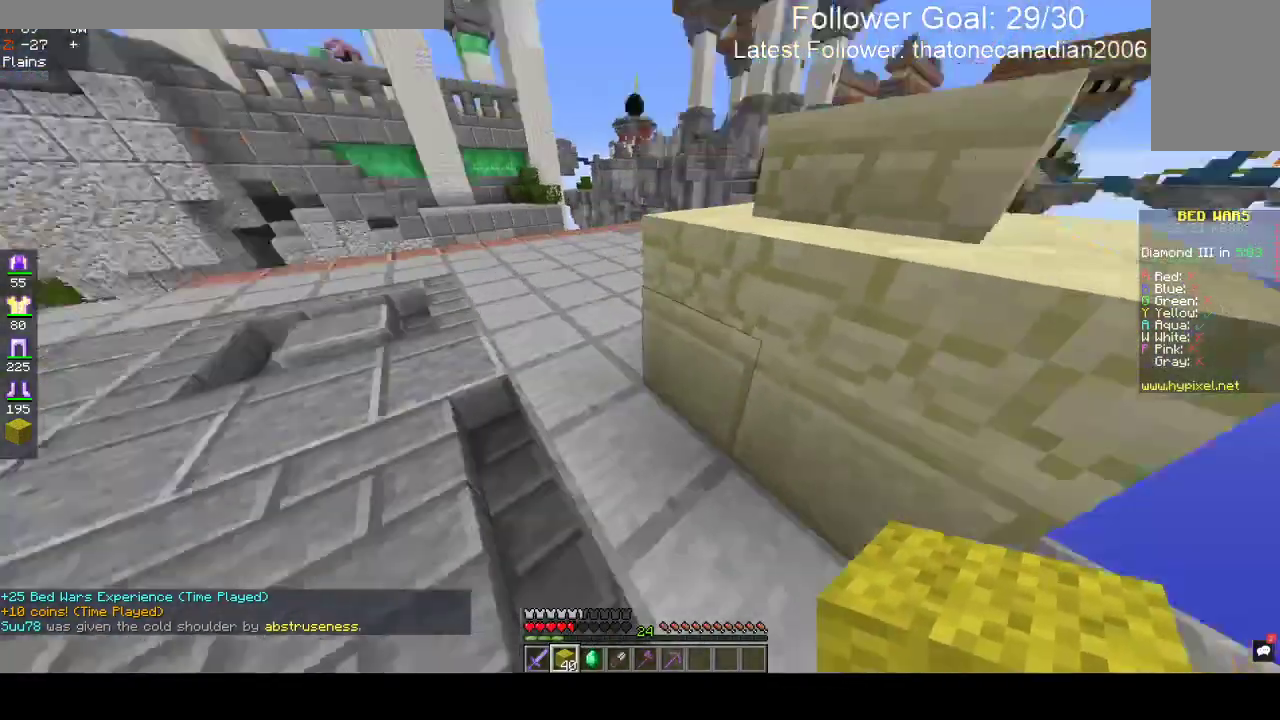
{"keys": ["w"], "mouse": [], "events": [[167, "a", "up"], [183, "d", "down"], [467, "d", "up"]]}
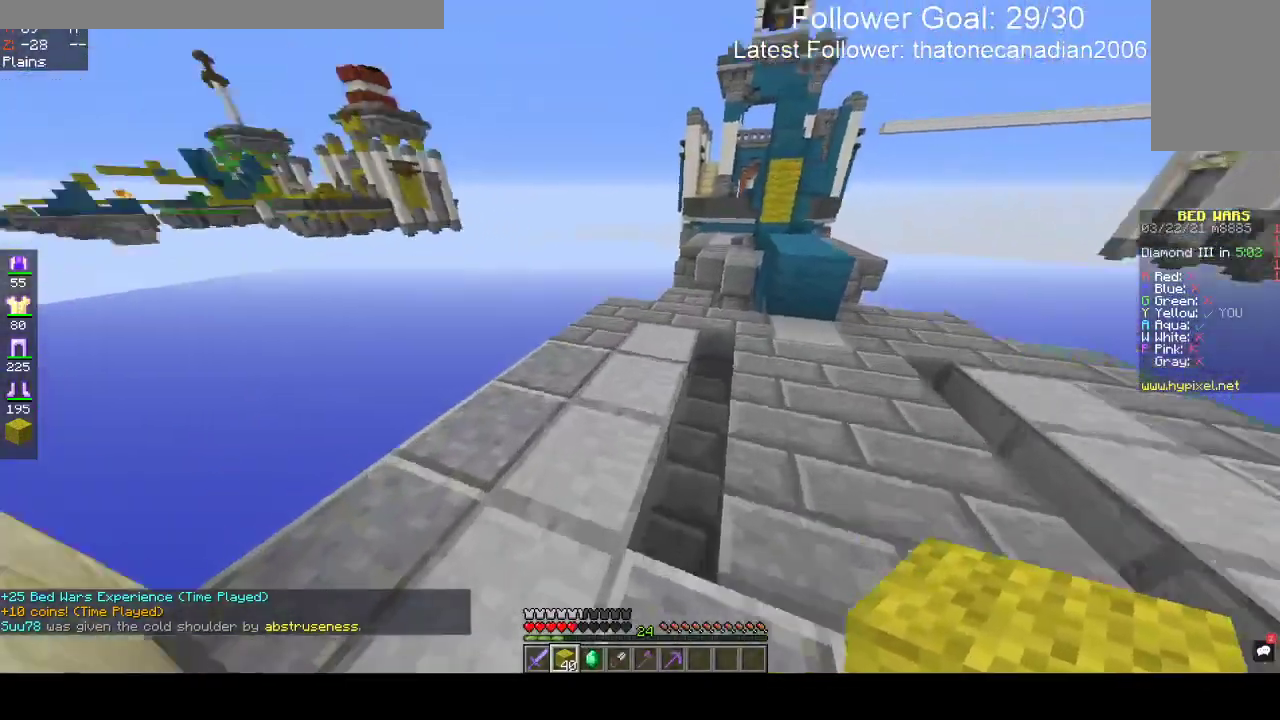
{"keys": [], "mouse": [], "events": [[233, "w", "up"]]}
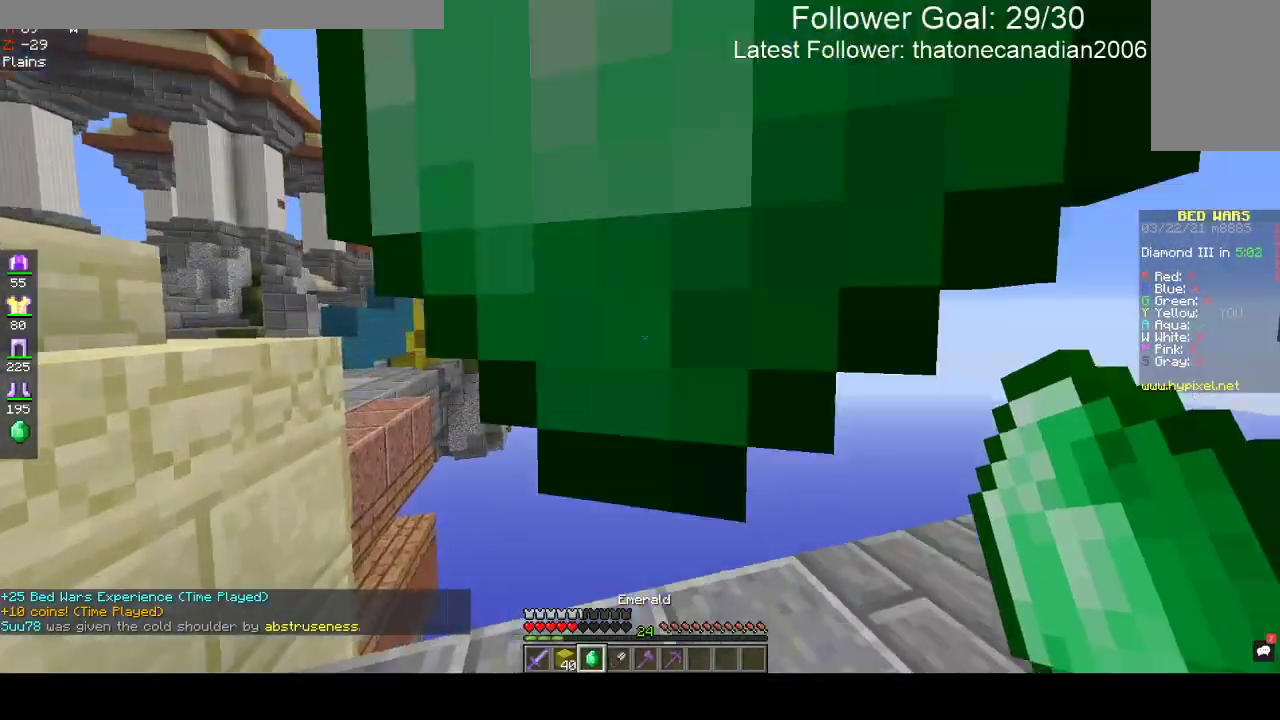
{"keys": ["d", "w"], "mouse": [], "events": [[167, "w", "down"], [350, "d", "down"]]}
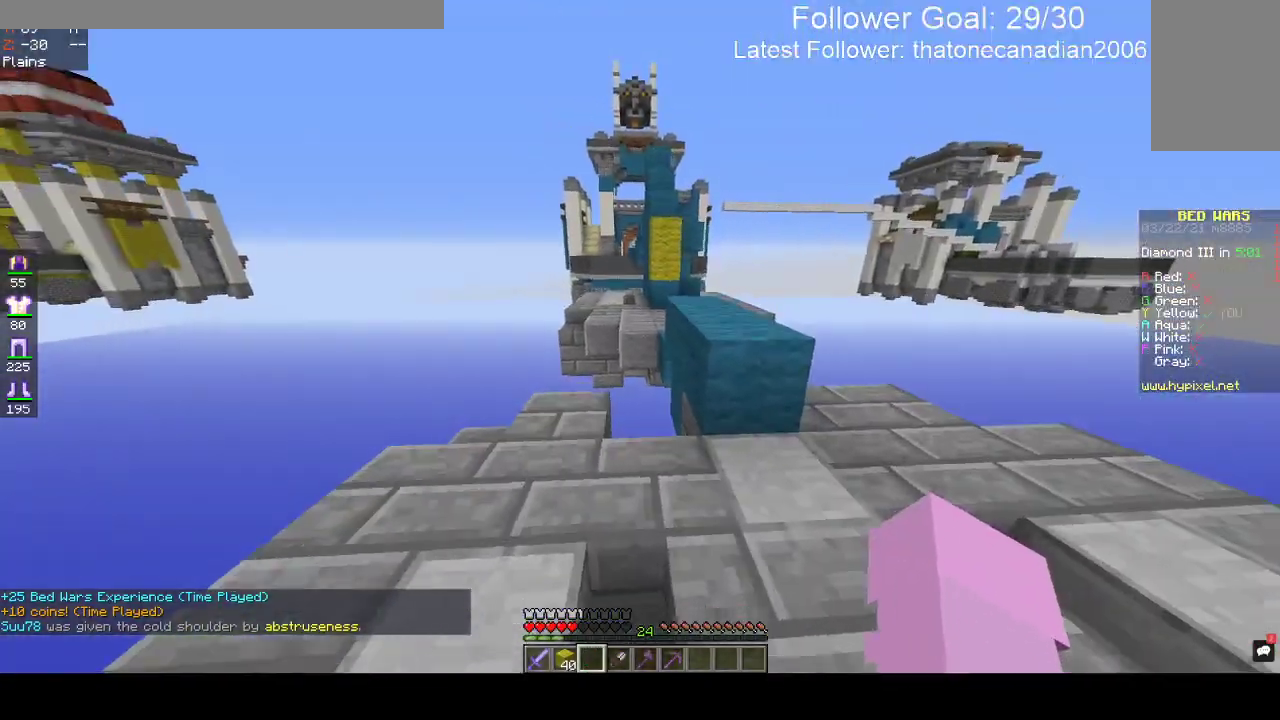
{"keys": ["w"], "mouse": [], "events": [[50, "d", "up"], [150, "space", "down"], [383, "space", "up"]]}
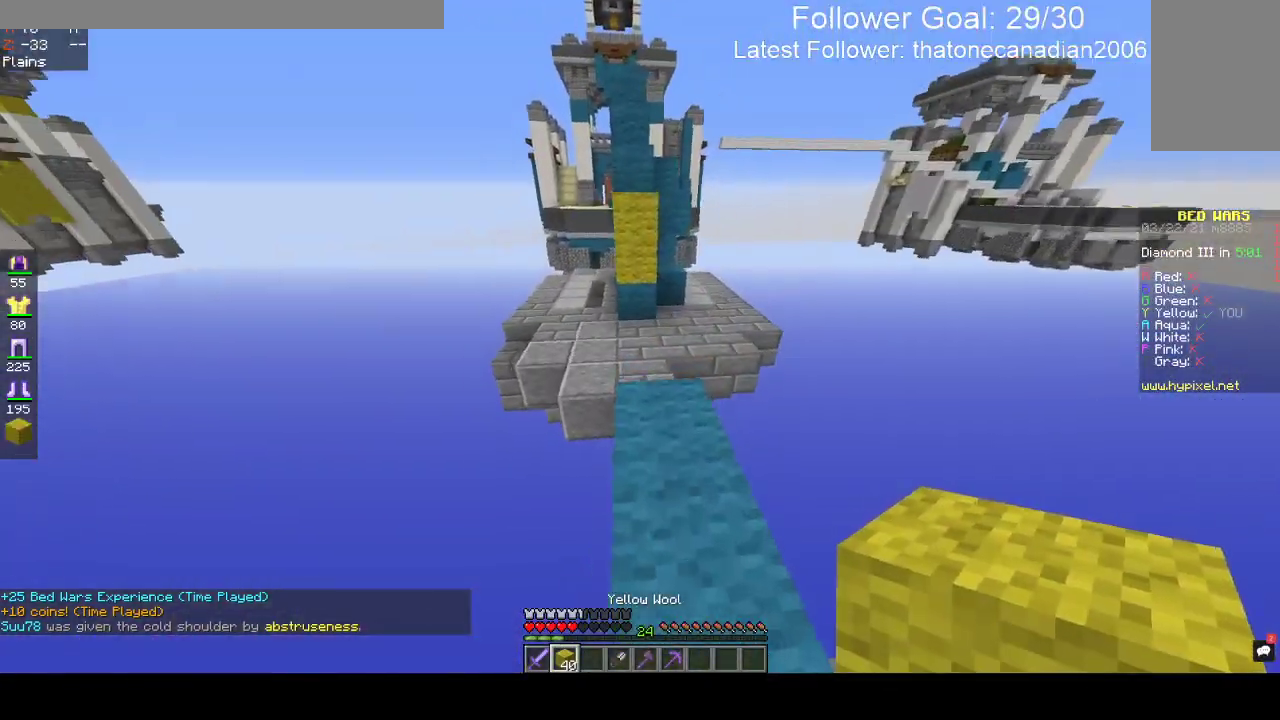
{"keys": ["space", "w"], "mouse": [], "events": [[267, "space", "down"]]}
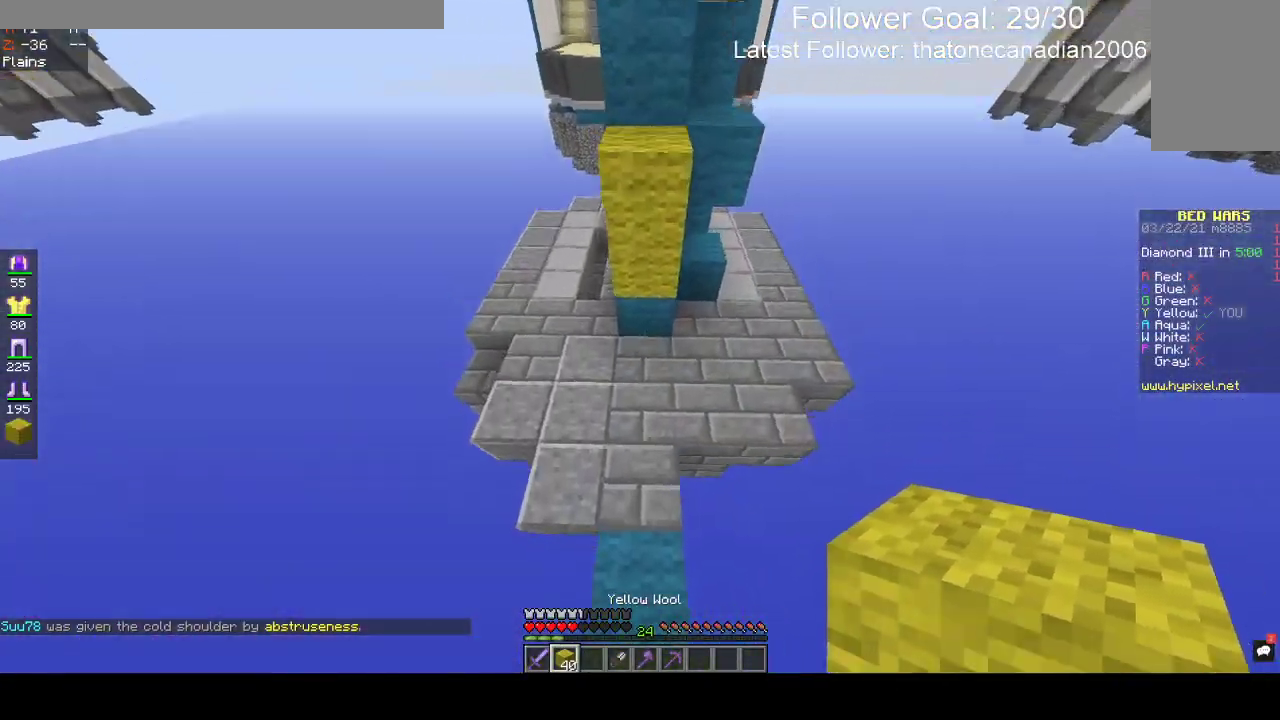
{"keys": ["space", "w"], "mouse": ["right"], "events": [[183, "mouse_right", "down"]]}